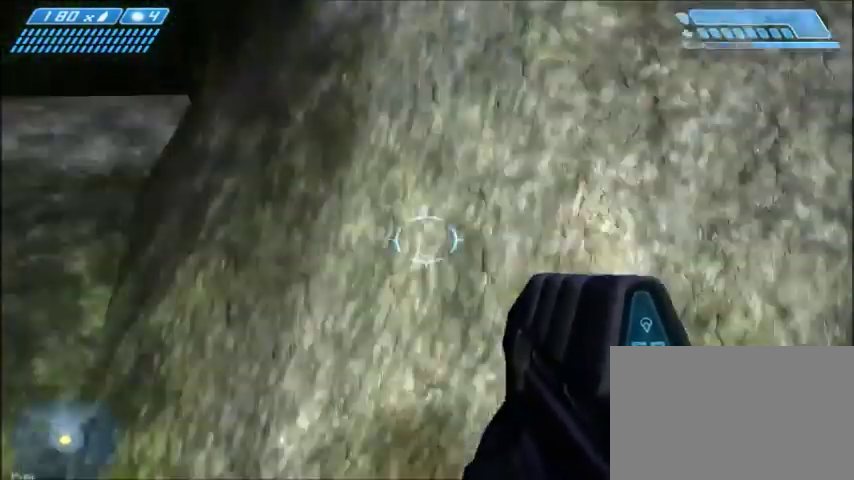
Gameplay with keyboard and mouse; each line is a JSON object with the keys and mouse buttons held at the frame after it. "events" lists presses ("down") and releases ("up") of "1", "2", "3", "4", "5", "a", "alt", "c", "ctrl", "d", "e", "f", "q", "r", "s", "shift", "space", "tab", "v", "w", "x", "z", "mouse_left", "mouse_middle", "mouse_right", "mouse_wheel_up" and "mouse_wheel_down" between this image and that frame as [ms after this image, input, new state], when the widget could be followed in between. "mouse_left", "mouse_middle", "mouse_right", "mouse_wheel_up", "mouse_wheel_down" = the "left", "middle", "right", "wheel_up", "wheel_down" buttons of the "mouse" list. No other keys are recorded. Mouse movement is not recorded.
{"keys": ["s"], "mouse": [], "events": [[134, "s", "up"], [134, "shift", "up"], [434, "s", "down"]]}
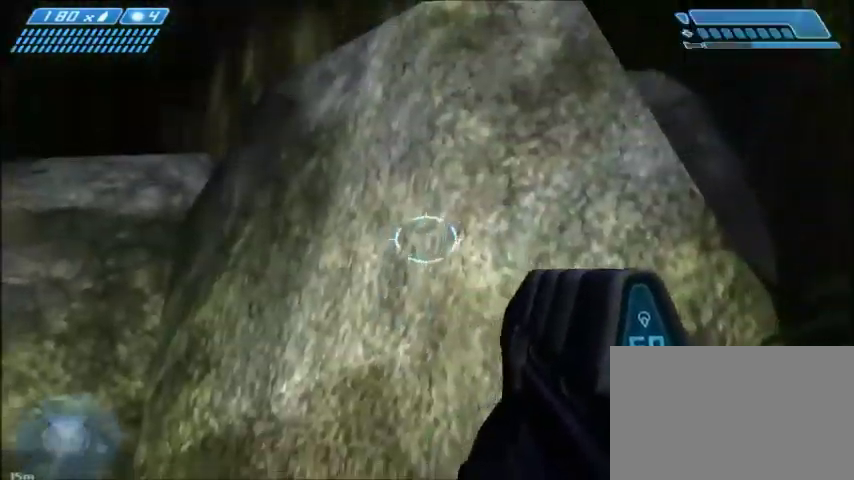
{"keys": ["s"], "mouse": [], "events": []}
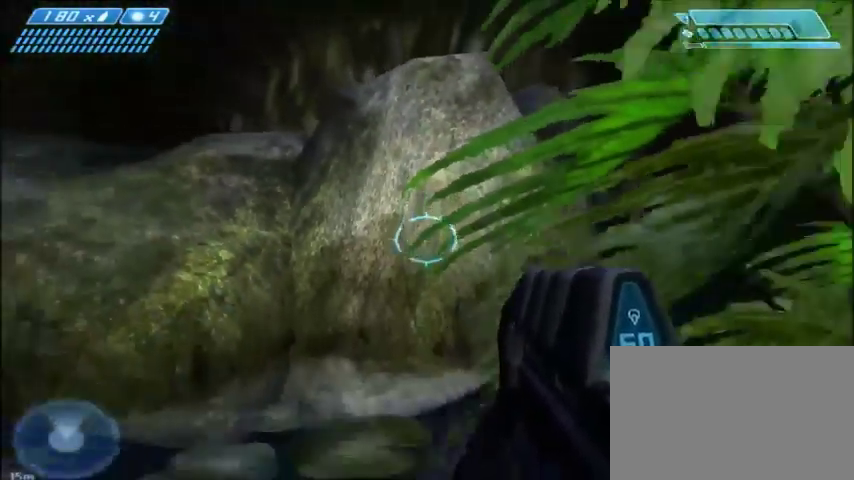
{"keys": ["s"], "mouse": [], "events": [[67, "a", "down"], [134, "a", "up"]]}
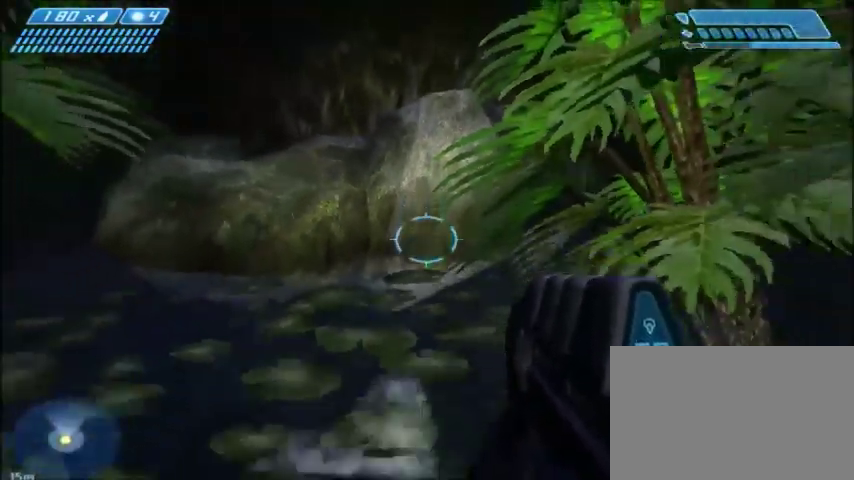
{"keys": ["s"], "mouse": [], "events": []}
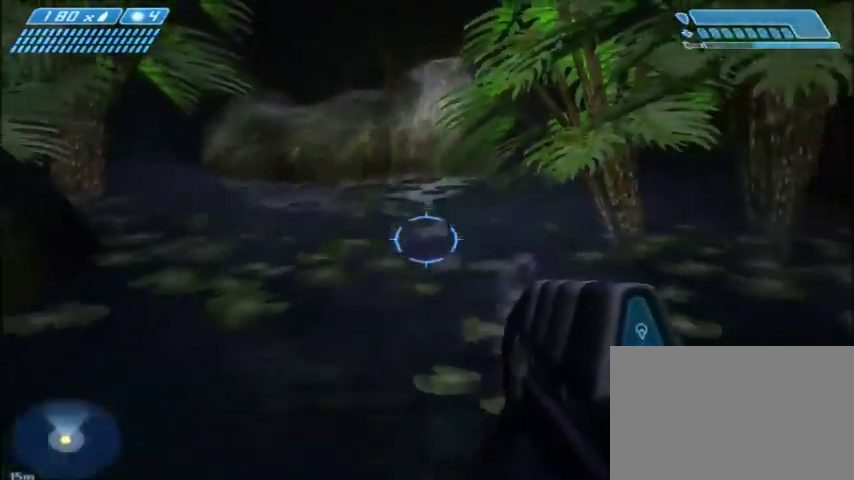
{"keys": ["w"], "mouse": [], "events": [[267, "s", "up"], [468, "w", "down"]]}
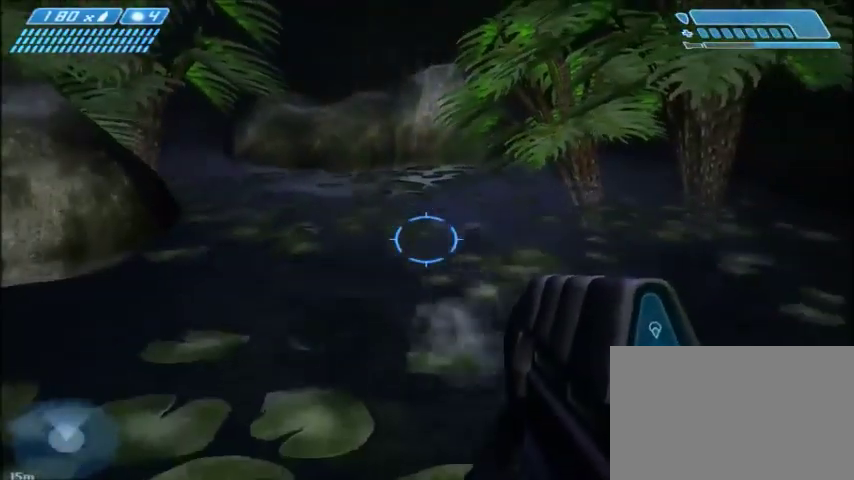
{"keys": ["w"], "mouse": [], "events": []}
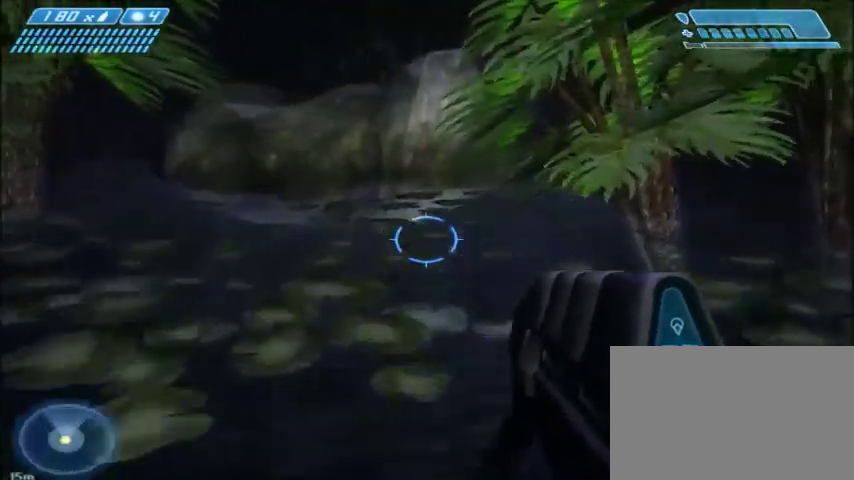
{"keys": ["w"], "mouse": [], "events": [[267, "space", "down"], [501, "space", "up"]]}
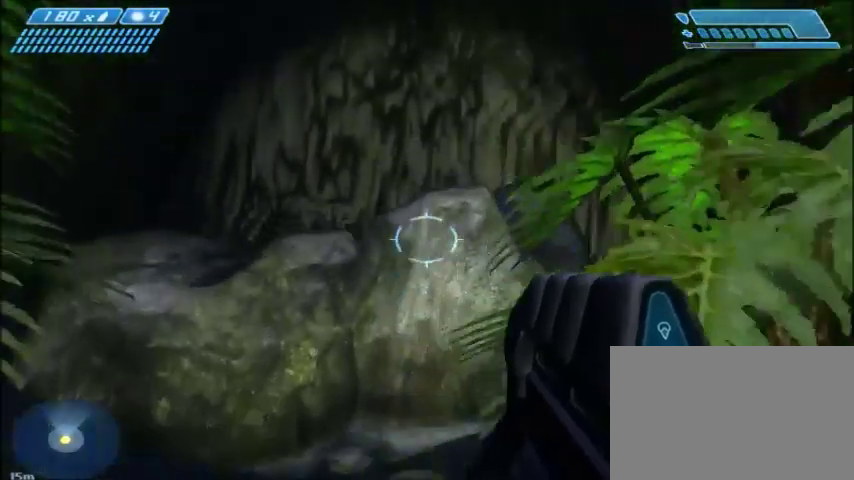
{"keys": ["s", "shift"], "mouse": [], "events": [[334, "w", "up"], [434, "s", "down"], [434, "shift", "down"]]}
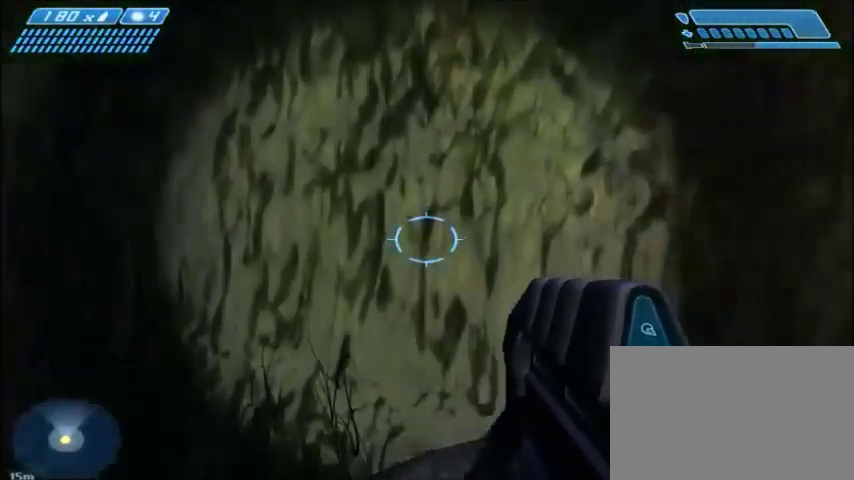
{"keys": ["d", "s", "shift"], "mouse": [], "events": [[468, "d", "down"]]}
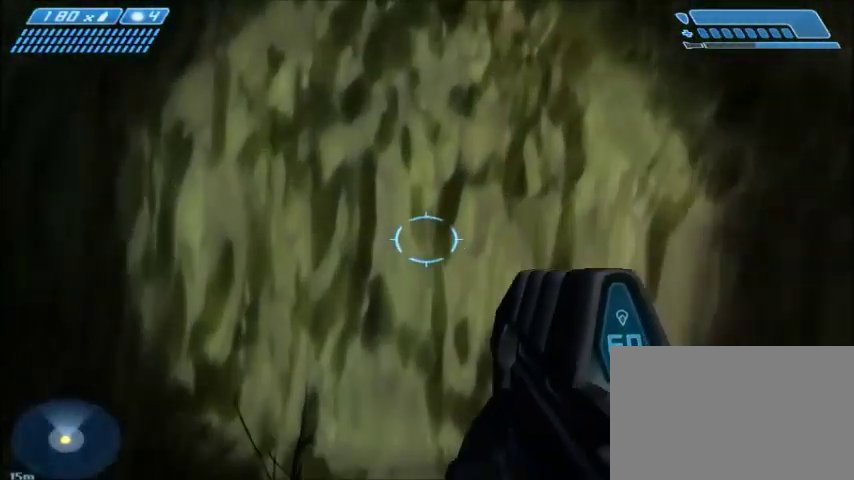
{"keys": [], "mouse": [], "events": [[300, "d", "up"], [334, "s", "up"], [334, "shift", "up"]]}
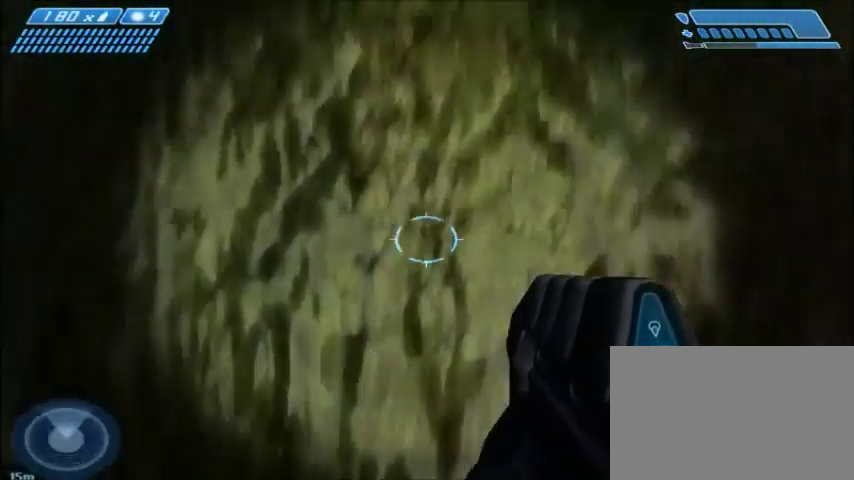
{"keys": [], "mouse": [], "events": []}
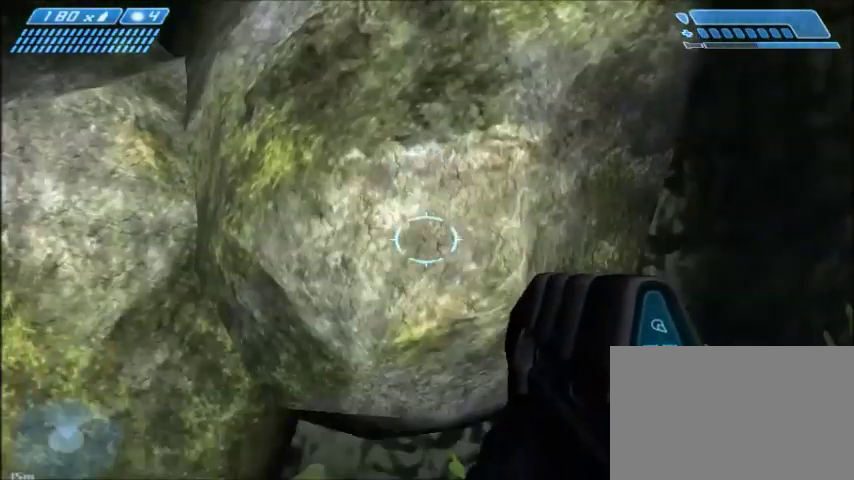
{"keys": [], "mouse": [], "events": [[300, "w", "down"], [434, "w", "up"]]}
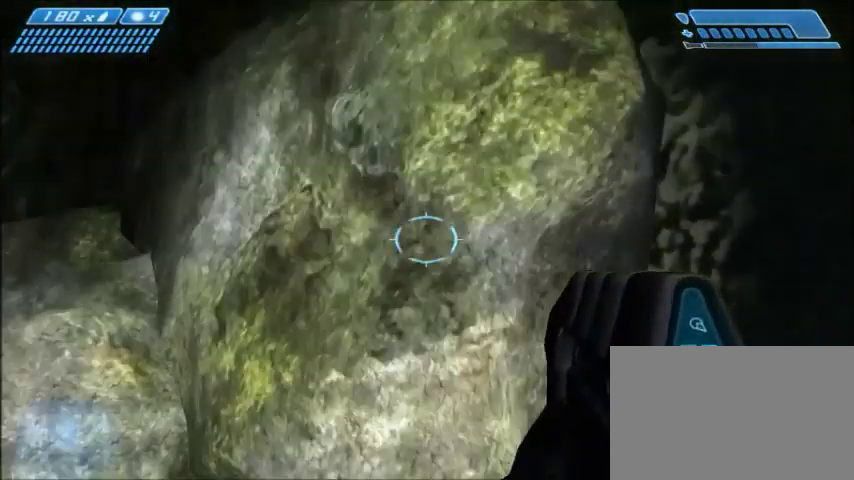
{"keys": [], "mouse": [], "events": [[101, "s", "down"], [234, "s", "up"]]}
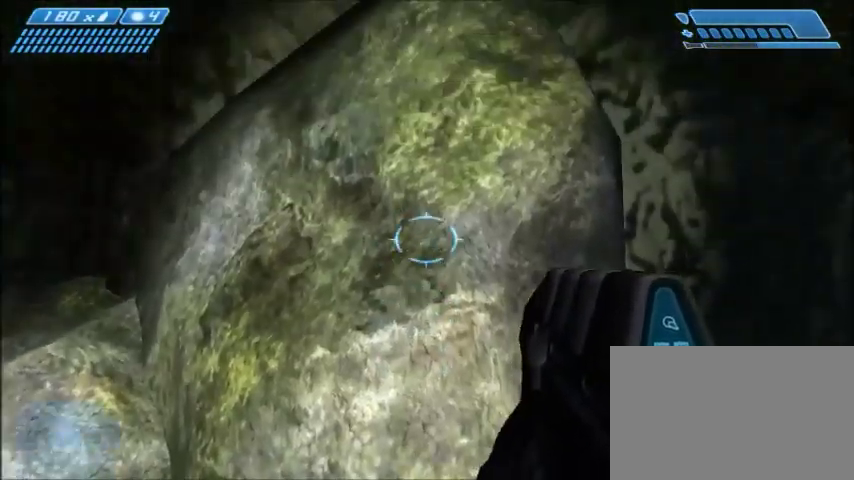
{"keys": [], "mouse": [], "events": [[33, "w", "down"], [100, "w", "up"]]}
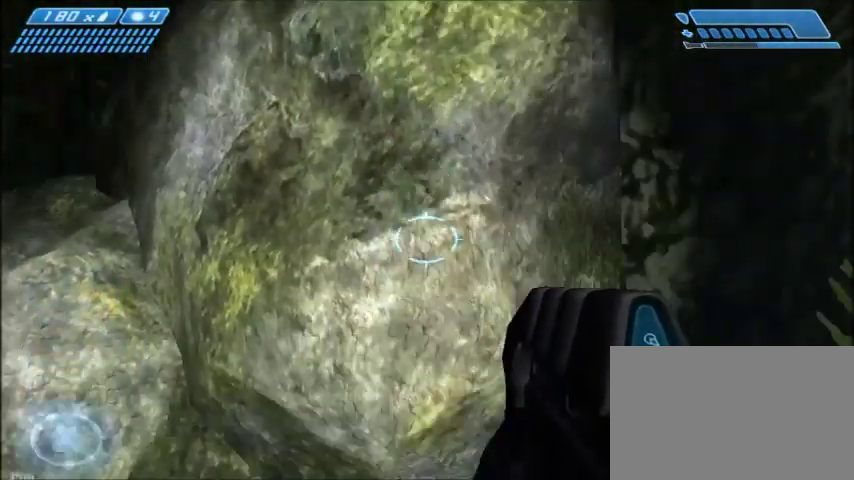
{"keys": [], "mouse": [], "events": []}
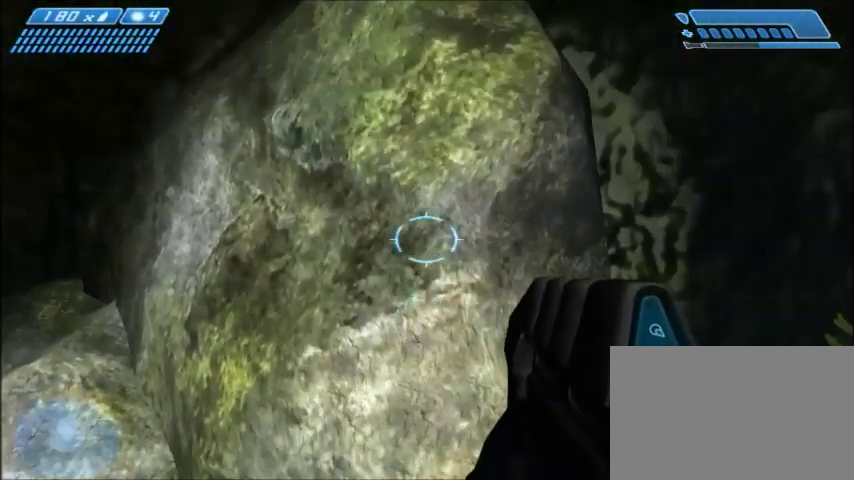
{"keys": [], "mouse": [], "events": []}
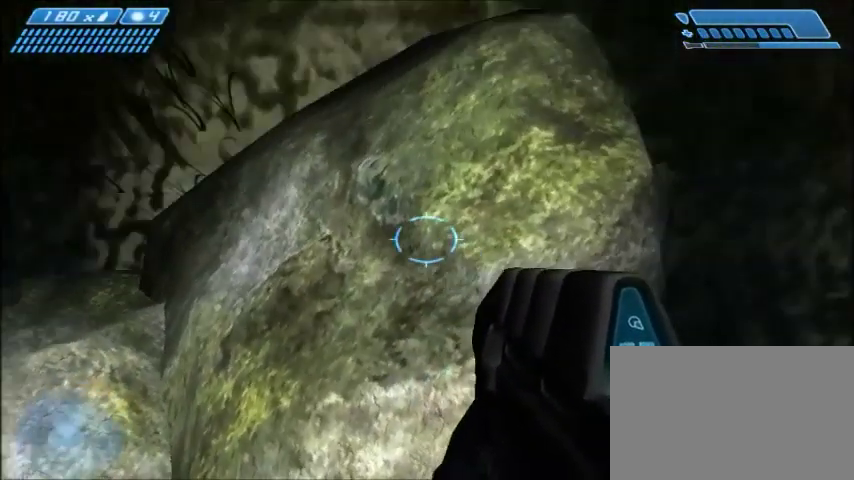
{"keys": [], "mouse": [], "events": []}
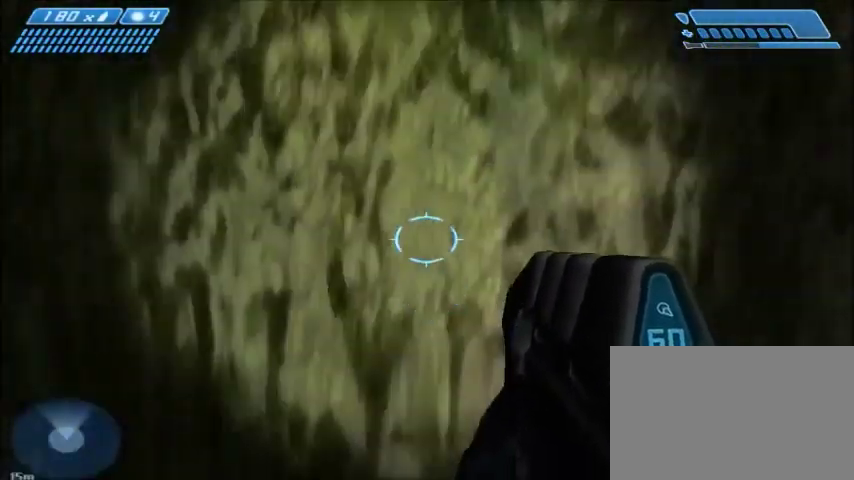
{"keys": [], "mouse": [], "events": []}
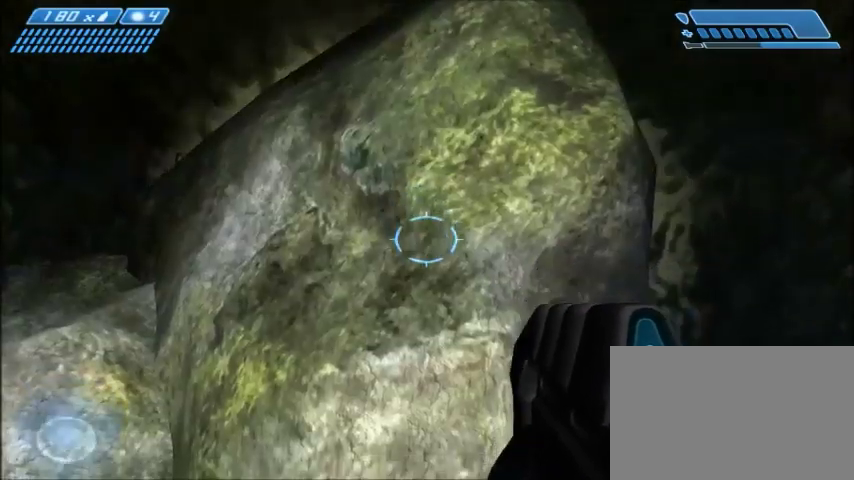
{"keys": ["w"], "mouse": [], "events": [[468, "w", "down"]]}
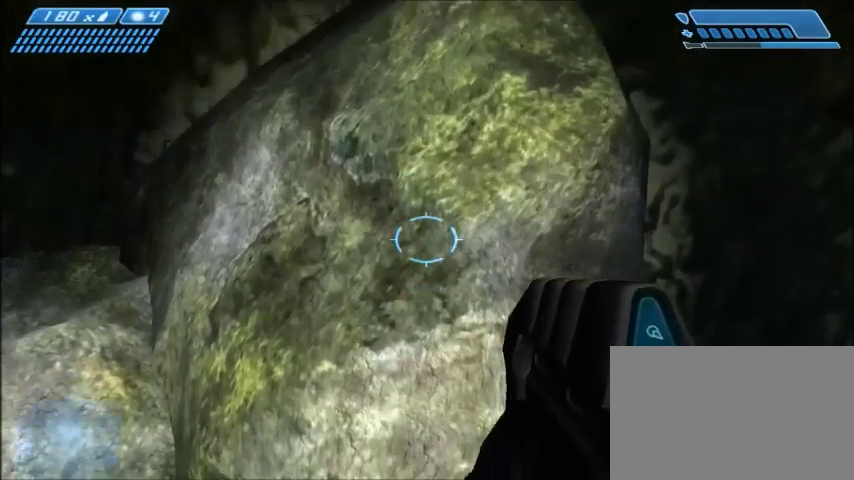
{"keys": [], "mouse": [], "events": [[133, "w", "up"]]}
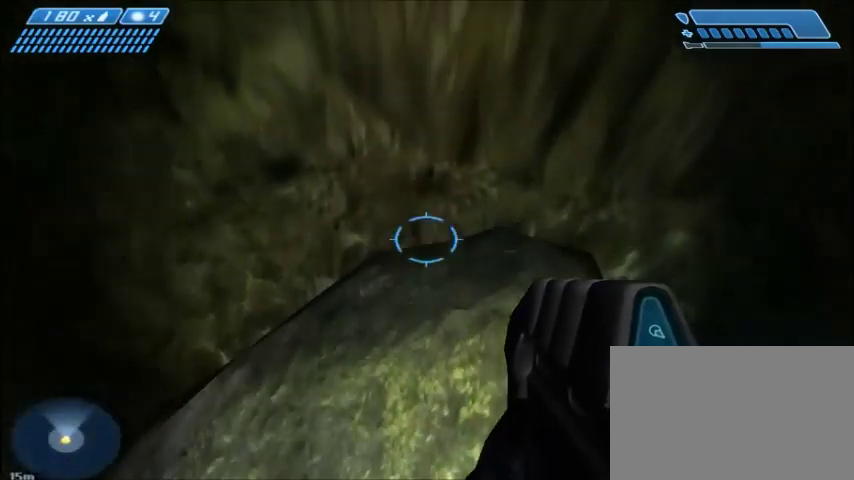
{"keys": [], "mouse": [], "events": [[134, "s", "down"], [334, "s", "up"]]}
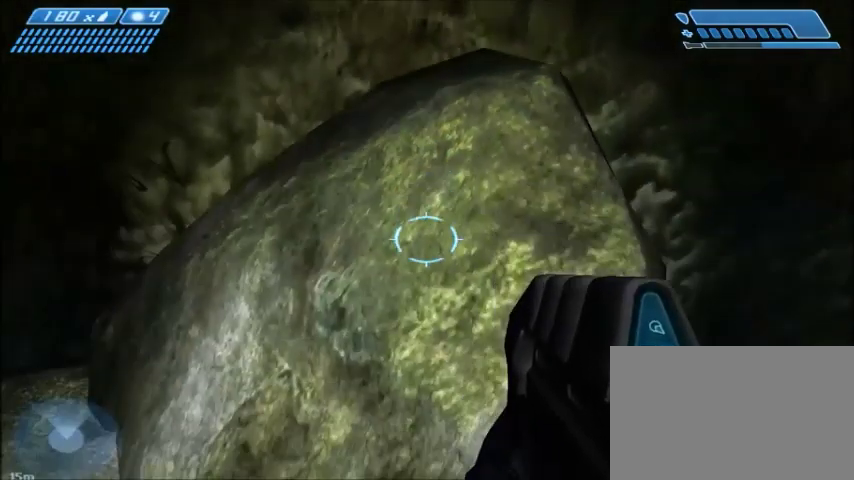
{"keys": [], "mouse": [], "events": [[267, "s", "down"], [300, "a", "down"], [367, "a", "up"], [367, "s", "up"]]}
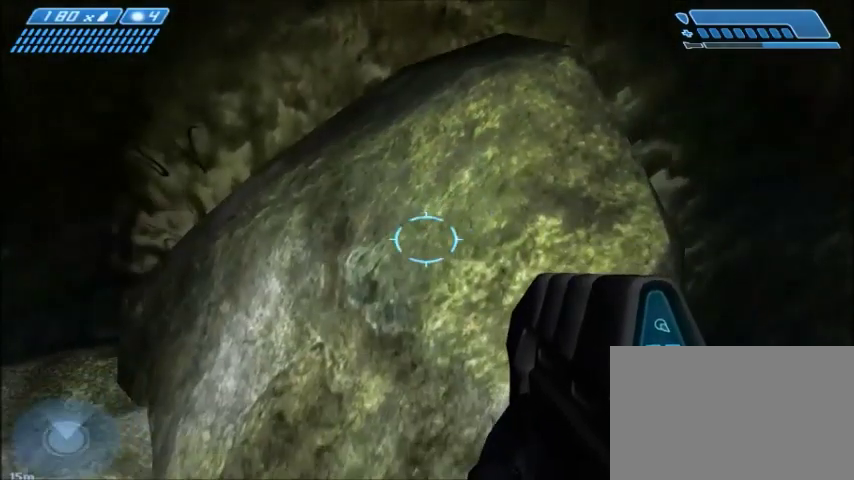
{"keys": [], "mouse": [], "events": [[167, "s", "down"], [267, "s", "up"]]}
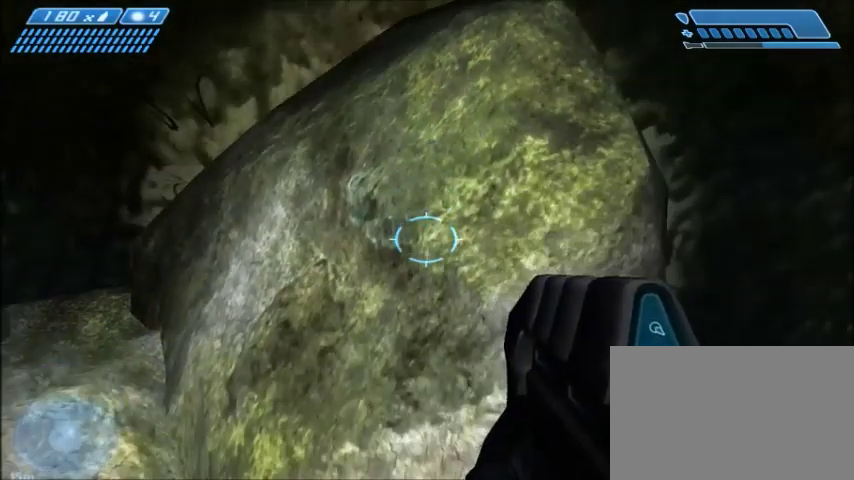
{"keys": [], "mouse": [], "events": [[100, "s", "down"], [200, "s", "up"]]}
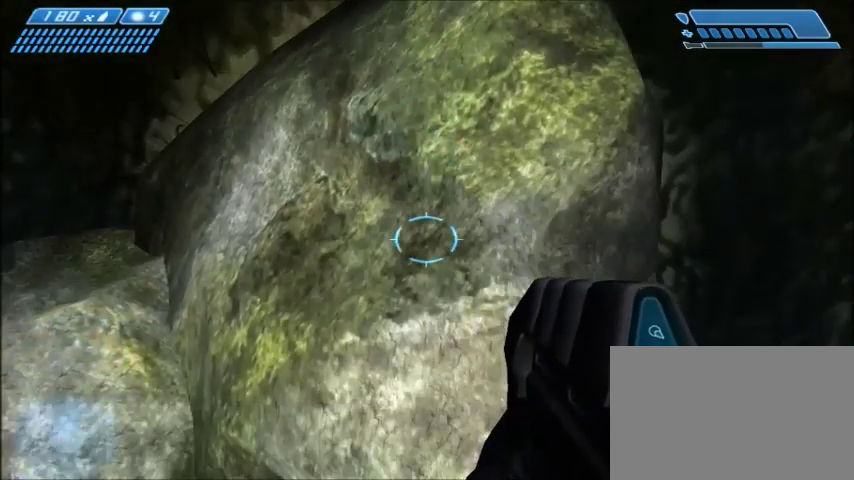
{"keys": [], "mouse": [], "events": [[67, "w", "down"], [167, "w", "up"]]}
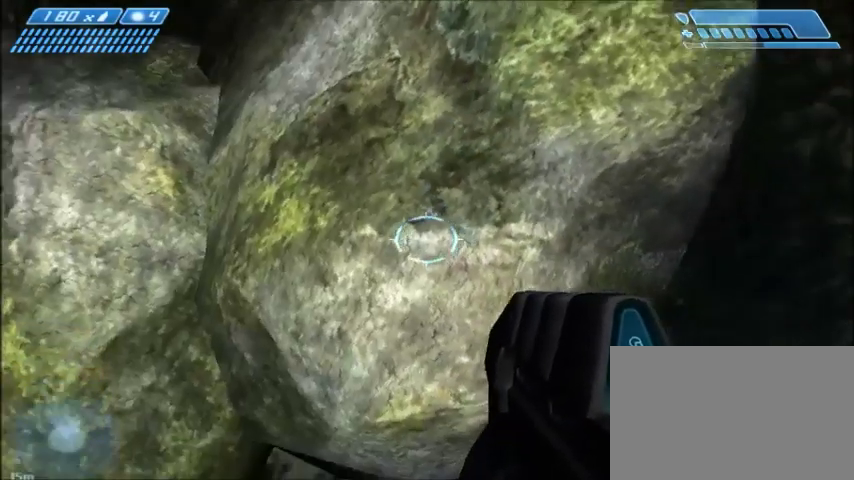
{"keys": ["a", "s"], "mouse": [], "events": [[467, "a", "down"], [500, "s", "down"]]}
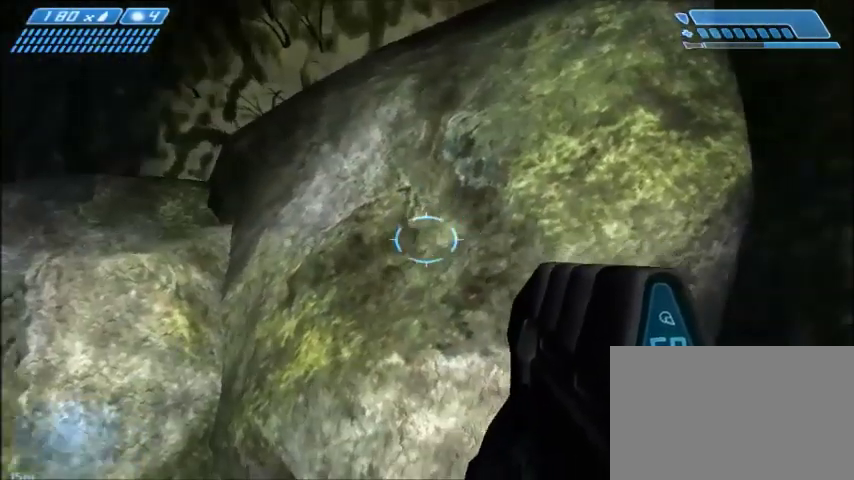
{"keys": [], "mouse": [], "events": [[33, "a", "up"], [33, "s", "up"]]}
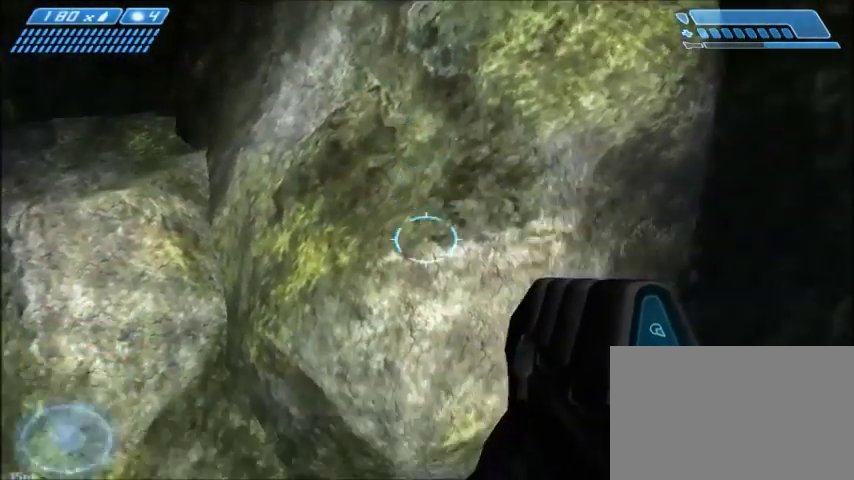
{"keys": [], "mouse": [], "events": []}
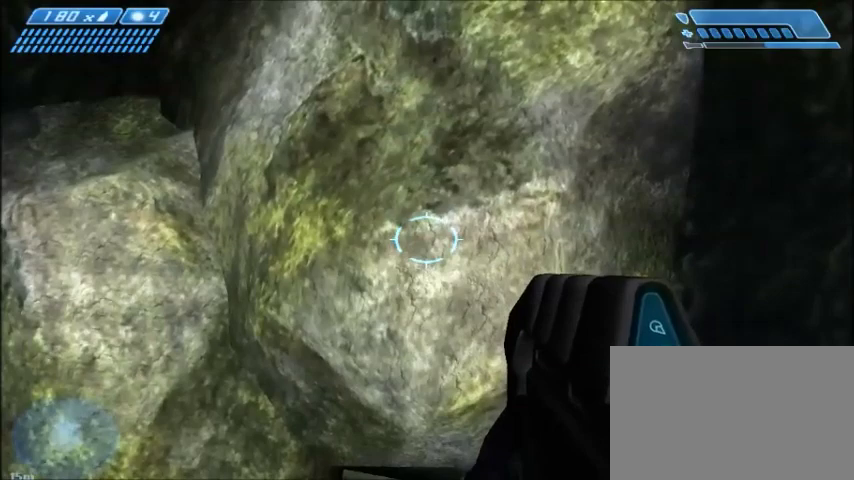
{"keys": [], "mouse": [], "events": []}
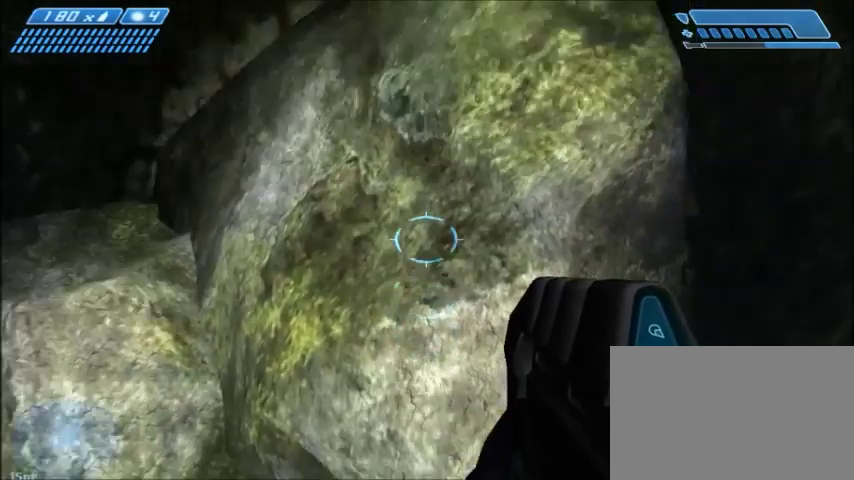
{"keys": [], "mouse": [], "events": []}
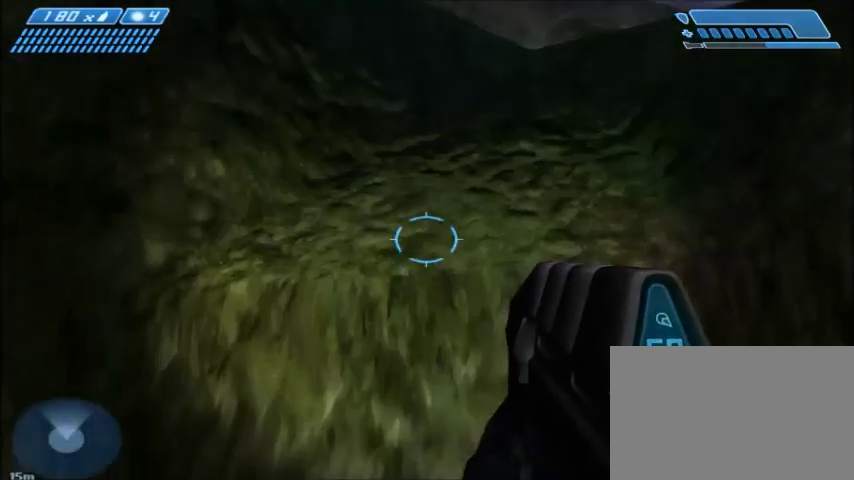
{"keys": [], "mouse": [], "events": []}